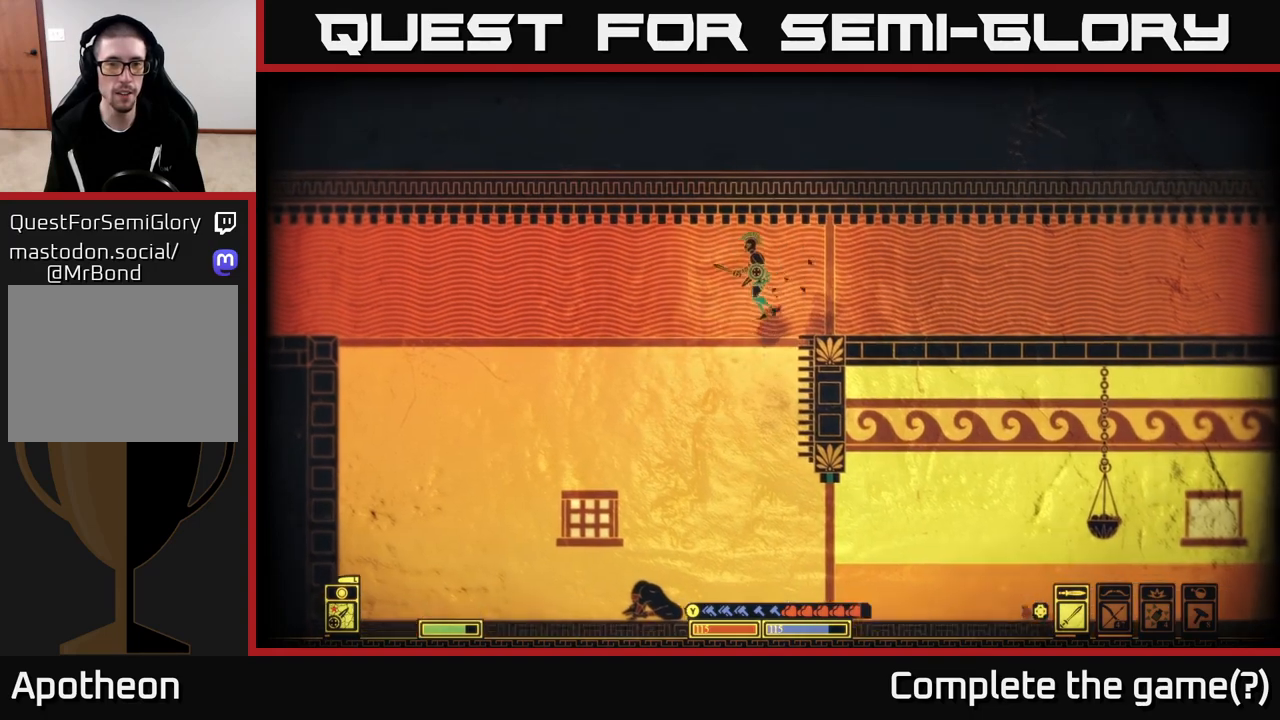
Gameplay with a controller (Xbox layout); each line is a JSON object with the inputs held at the frame after it. "events" lists button and stick changes between this image and that frame as [ms after this image, input, new state], when the widget could be followed in between.
{"buttons": [], "left_stick": "center", "right_stick": "center", "events": [[167, "A", "up"], [317, "left_stick", "up-right"], [367, "left_stick", "right"], [483, "left_stick", "center"]]}
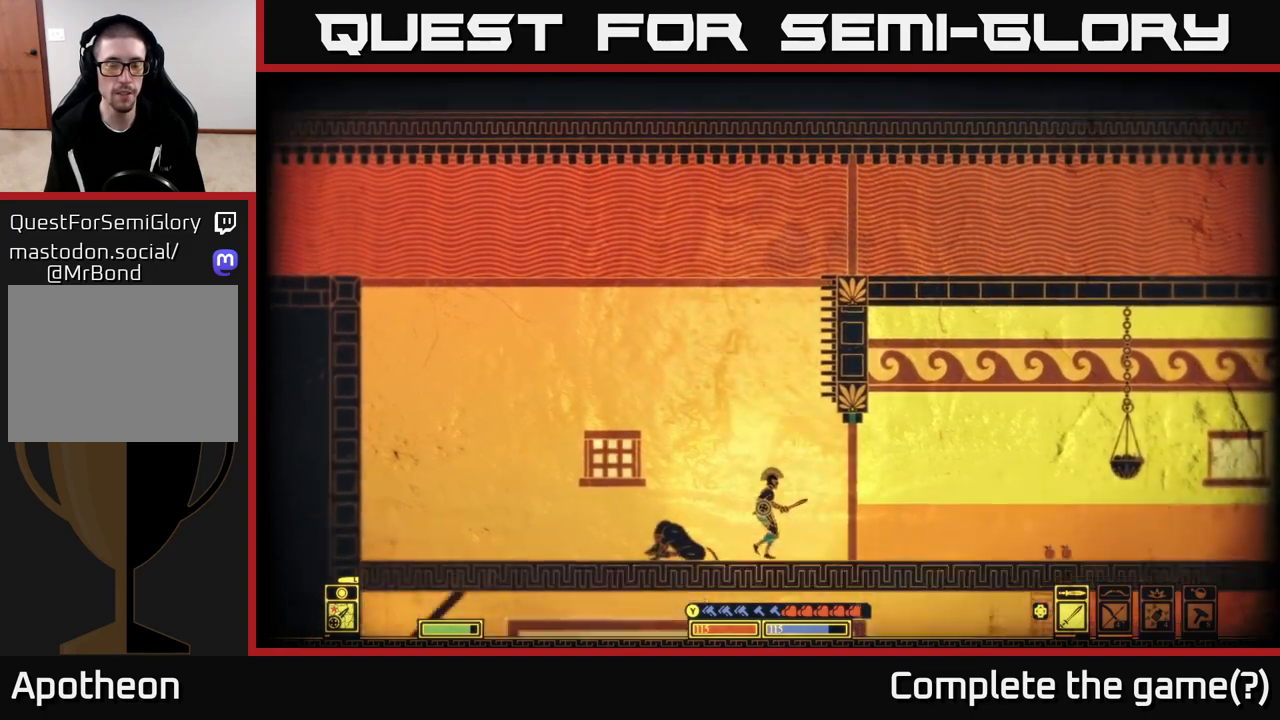
{"buttons": ["A"], "left_stick": "right", "right_stick": "center", "events": [[83, "A", "down"], [200, "left_stick", "right"], [367, "A", "up"], [450, "A", "down"]]}
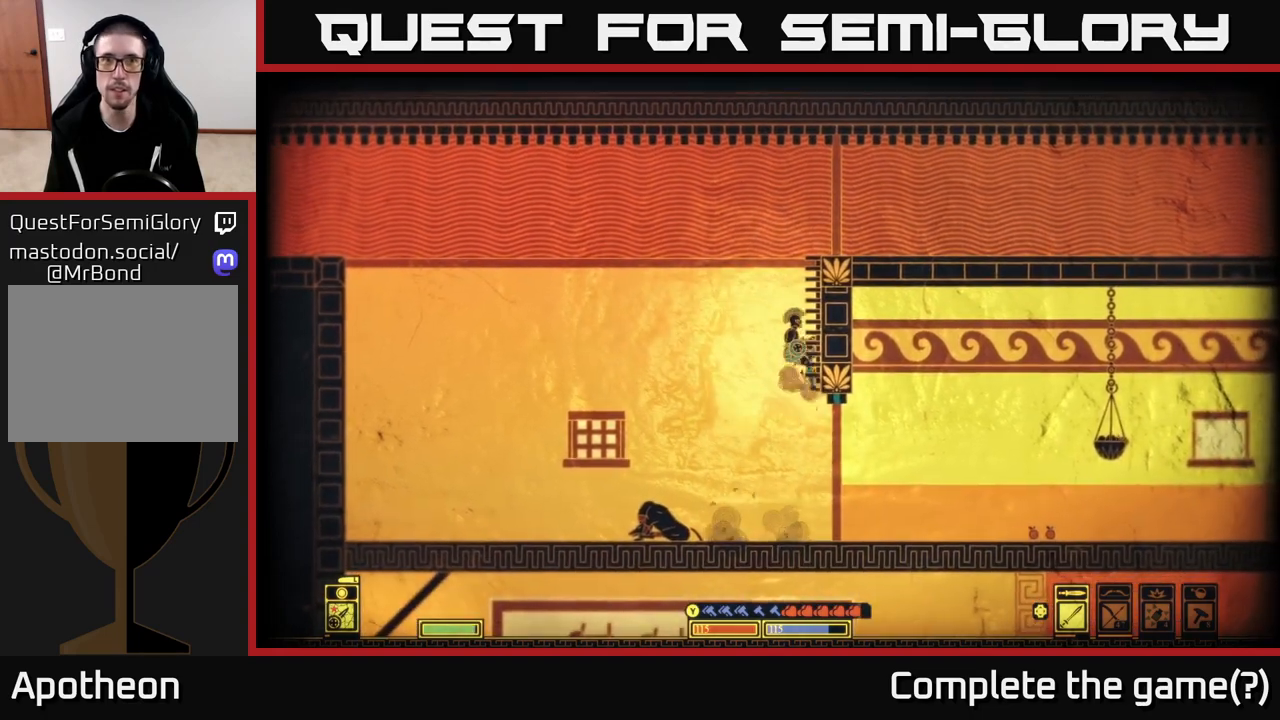
{"buttons": ["A"], "left_stick": "right", "right_stick": "center", "events": [[167, "A", "up"], [300, "A", "down"]]}
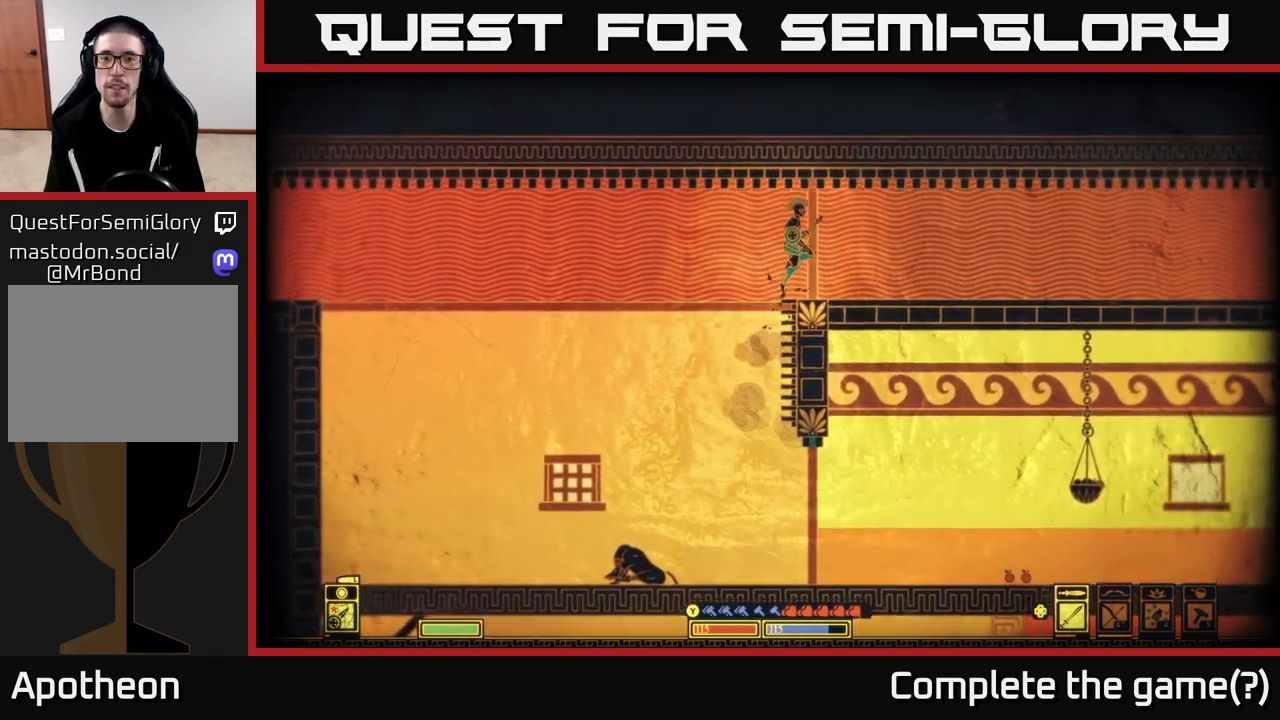
{"buttons": [], "left_stick": "up", "right_stick": "center", "events": [[33, "A", "up"], [300, "left_stick", "up"], [333, "A", "down"], [467, "A", "up"]]}
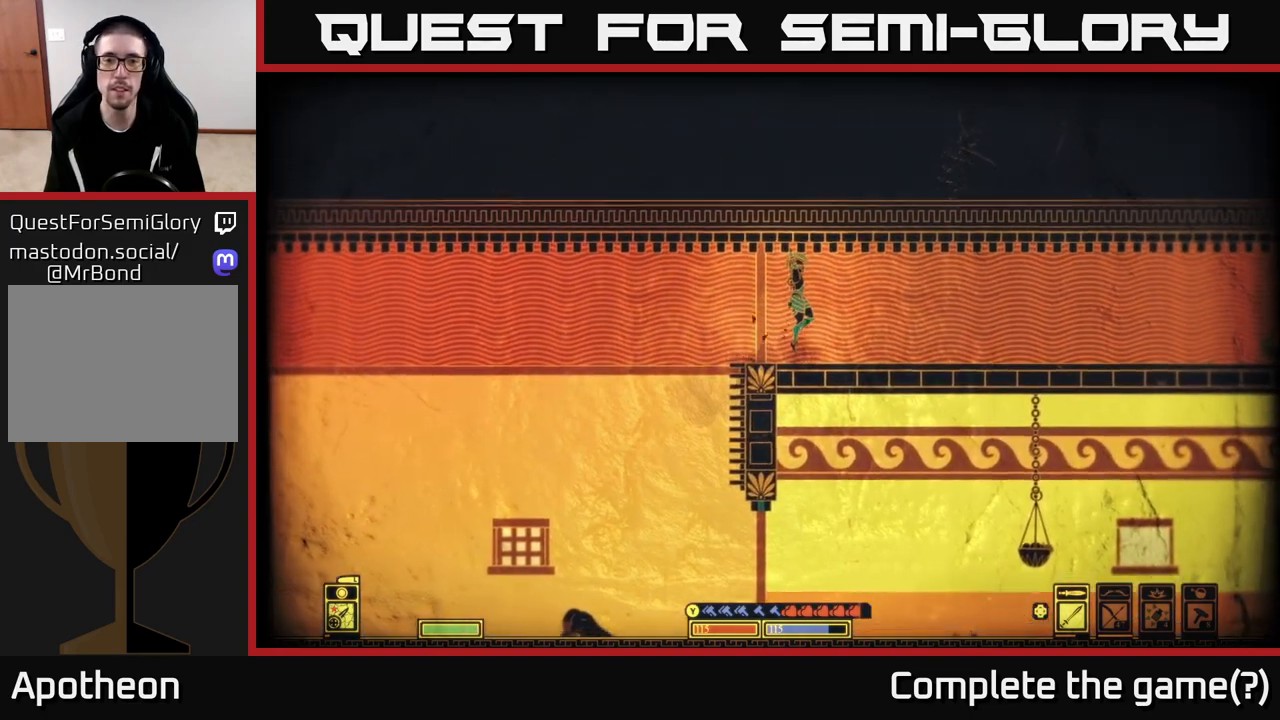
{"buttons": [], "left_stick": "left", "right_stick": "center", "events": [[367, "left_stick", "left"]]}
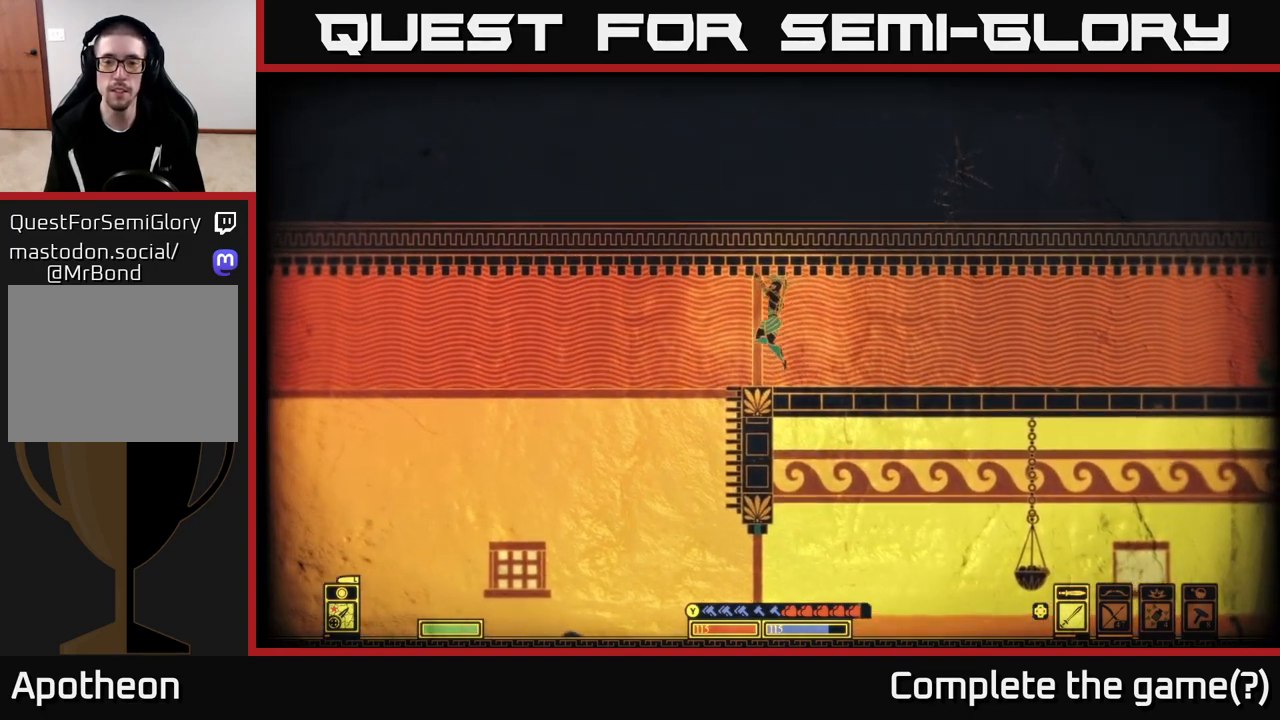
{"buttons": [], "left_stick": "left", "right_stick": "center", "events": []}
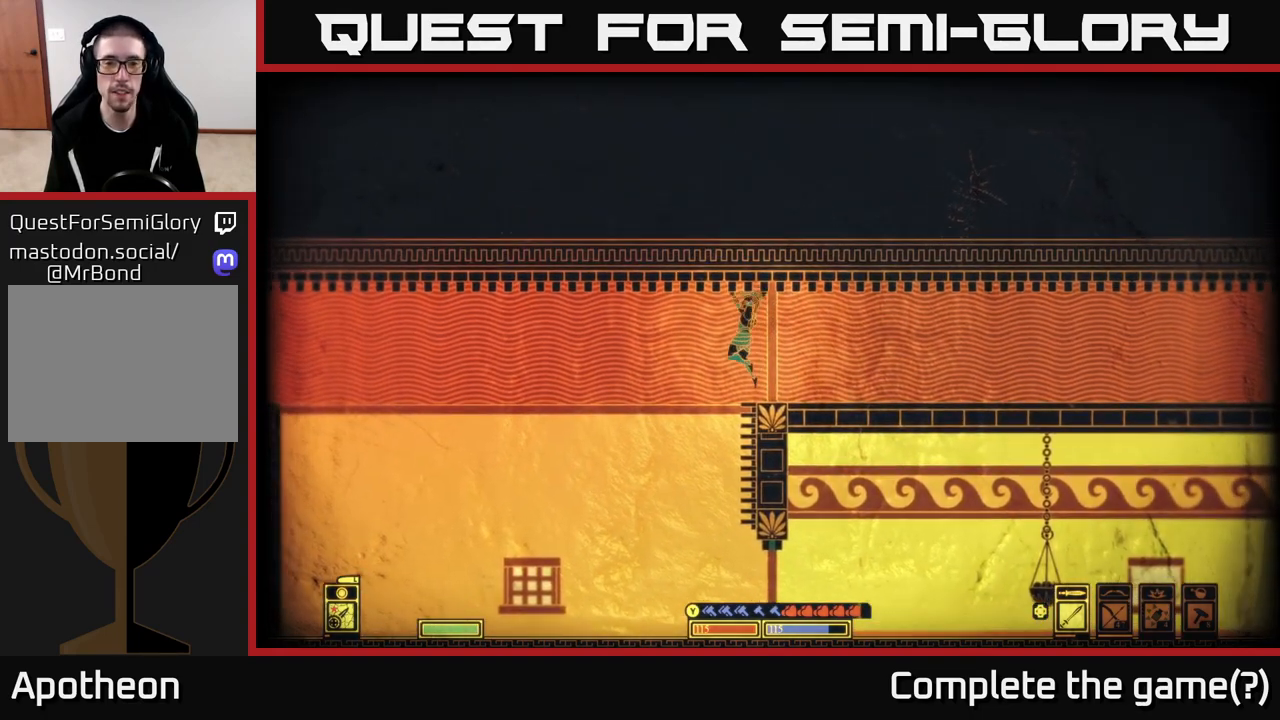
{"buttons": [], "left_stick": "left", "right_stick": "center", "events": []}
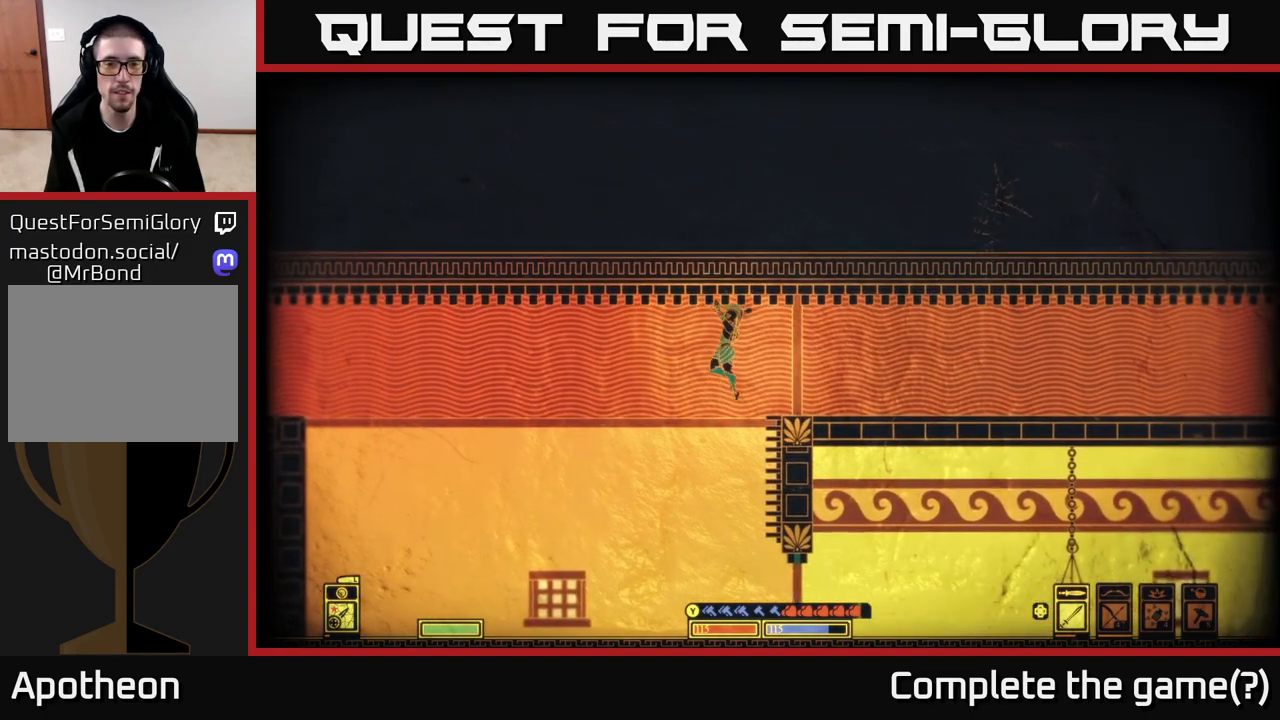
{"buttons": [], "left_stick": "left", "right_stick": "left", "events": [[167, "right_stick", "down-left"], [300, "right_stick", "left"]]}
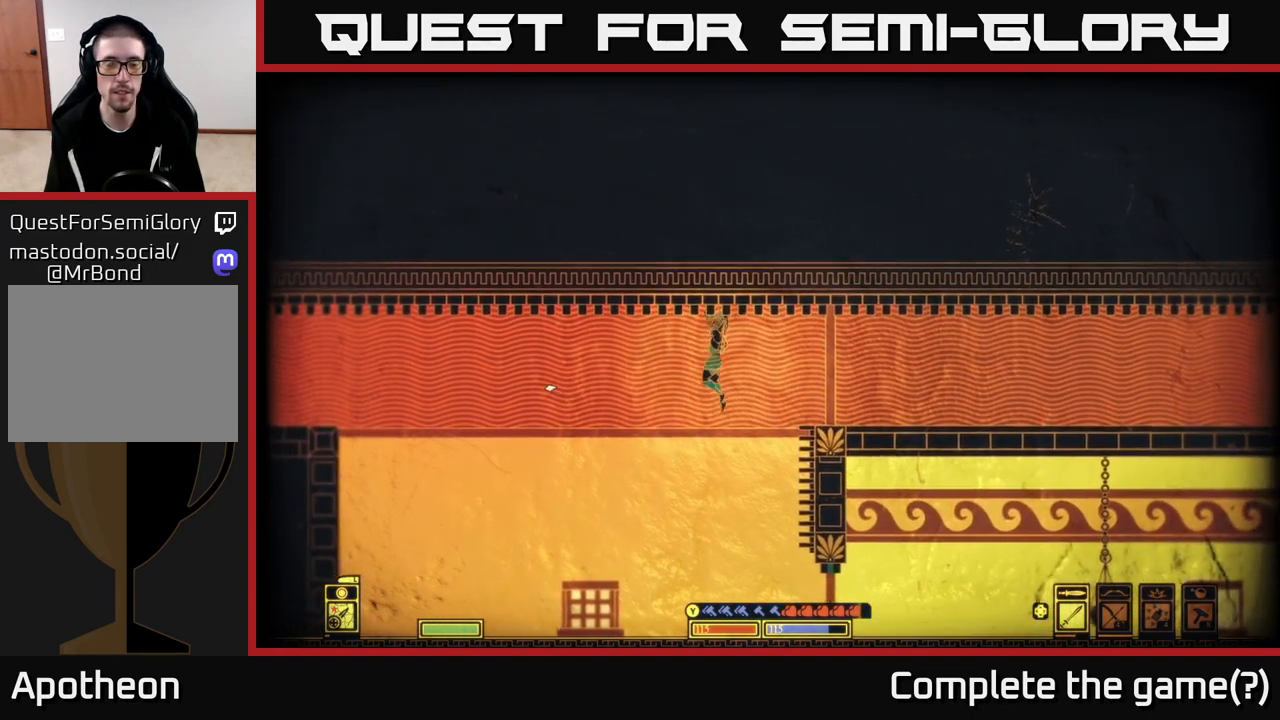
{"buttons": [], "left_stick": "left", "right_stick": "left", "events": []}
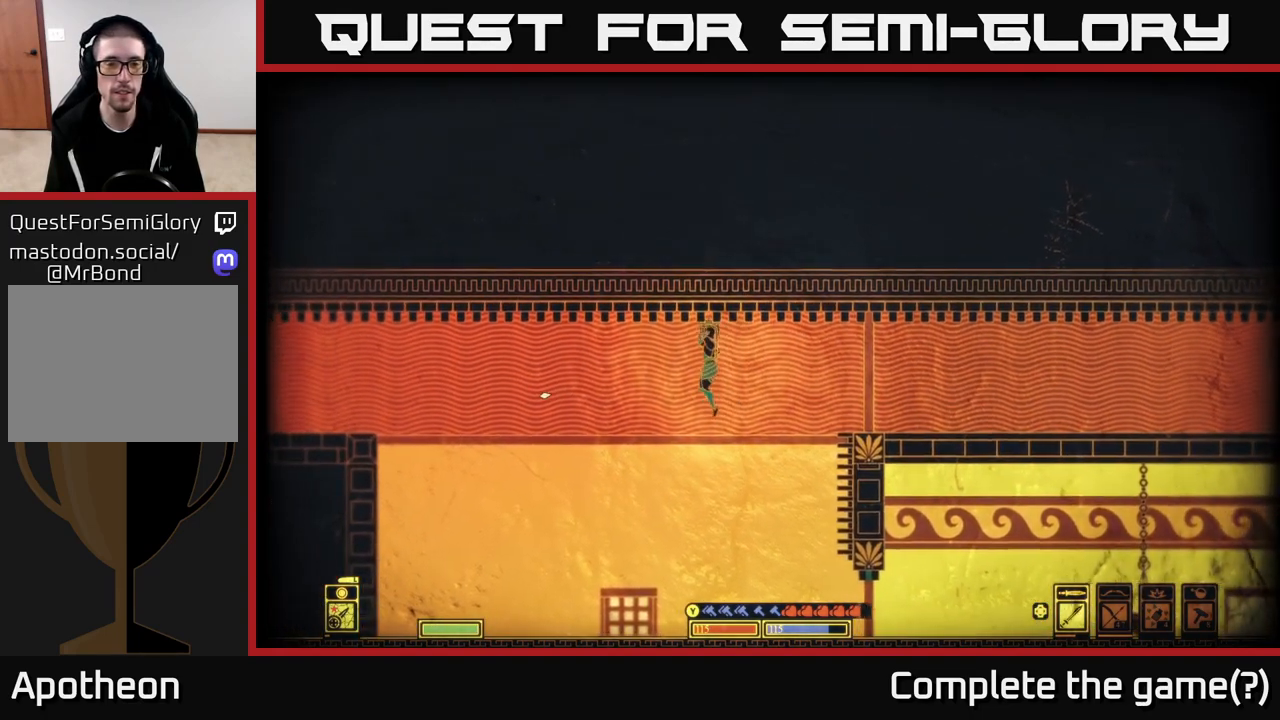
{"buttons": [], "left_stick": "left", "right_stick": "left", "events": []}
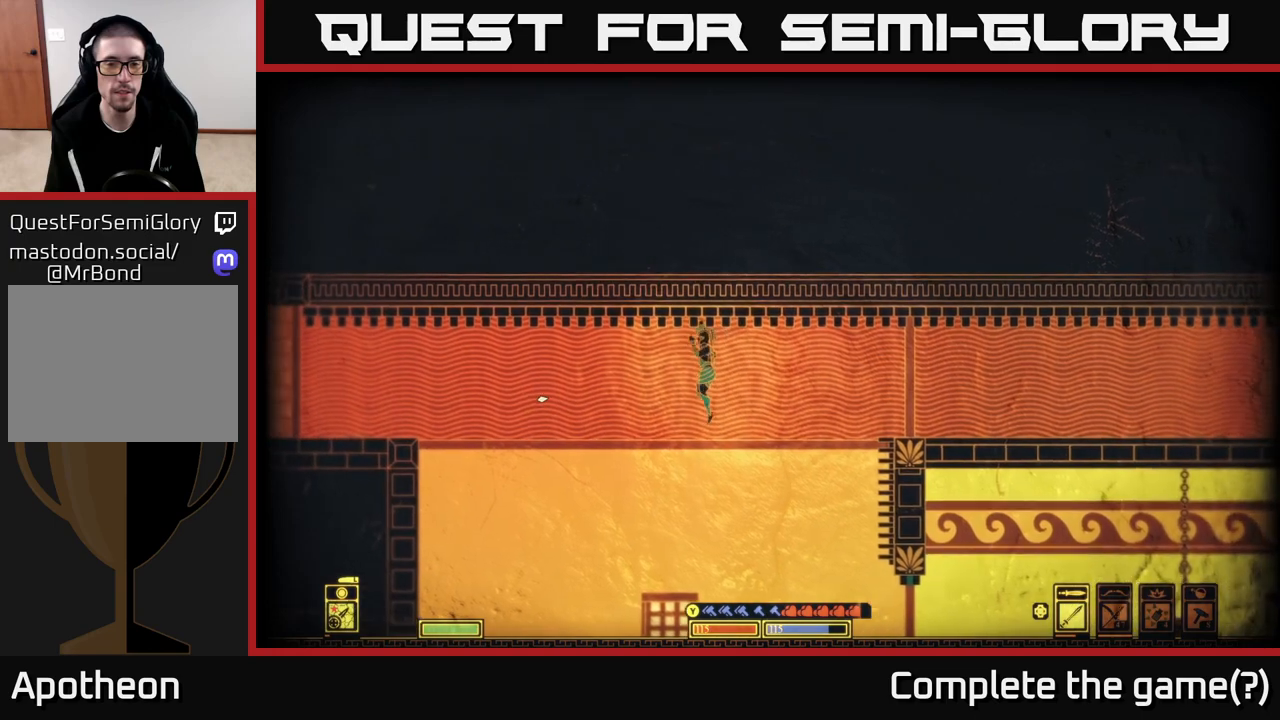
{"buttons": [], "left_stick": "left", "right_stick": "left", "events": []}
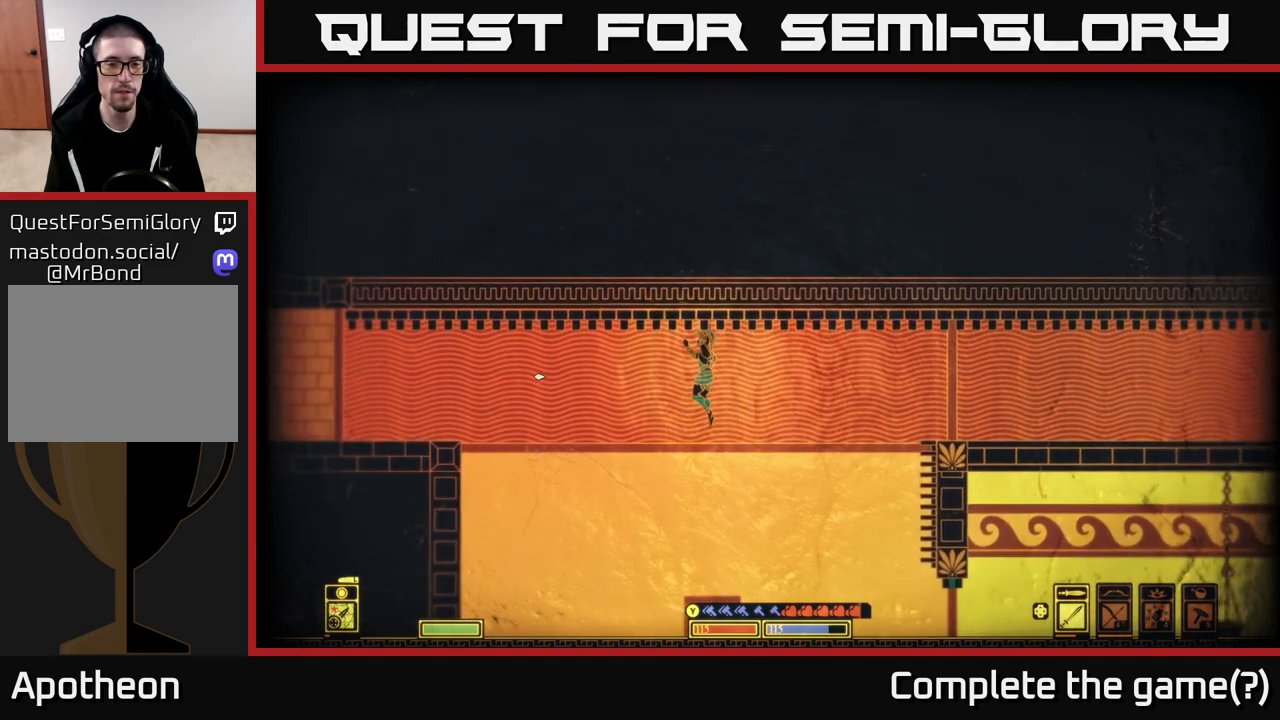
{"buttons": [], "left_stick": "left", "right_stick": "down-left", "events": [[467, "right_stick", "down-left"]]}
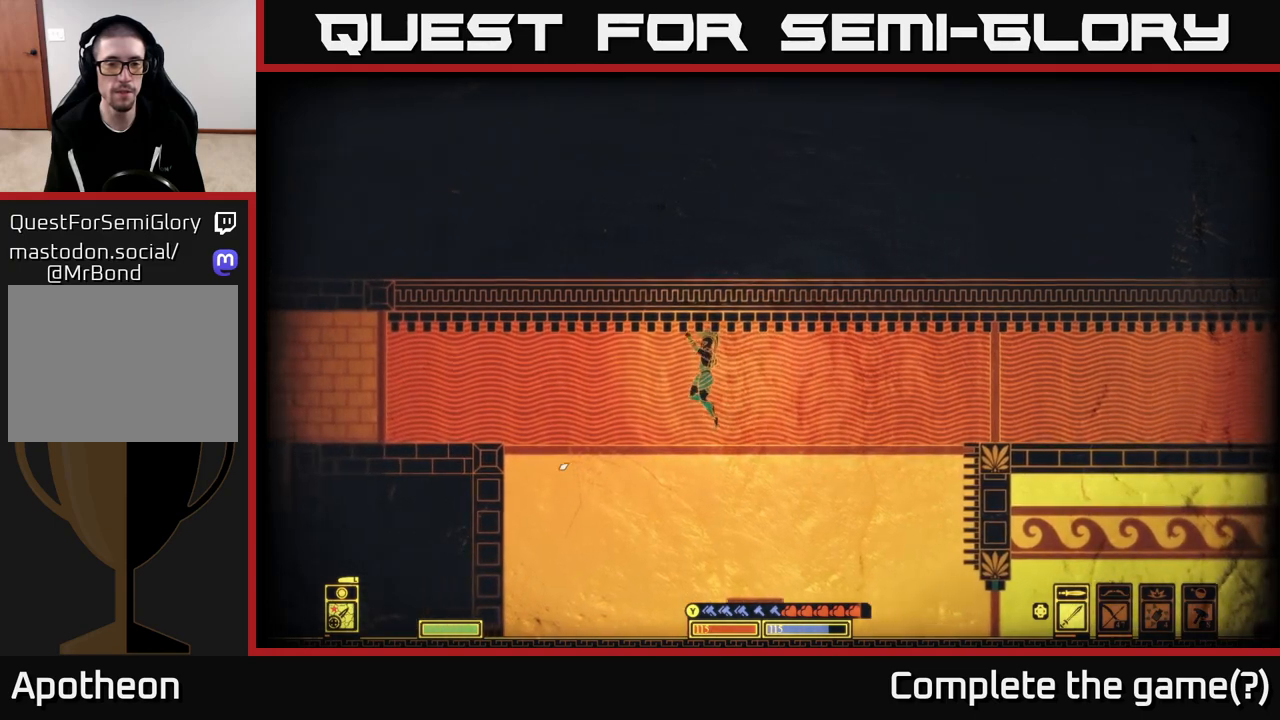
{"buttons": [], "left_stick": "left", "right_stick": "down-left", "events": []}
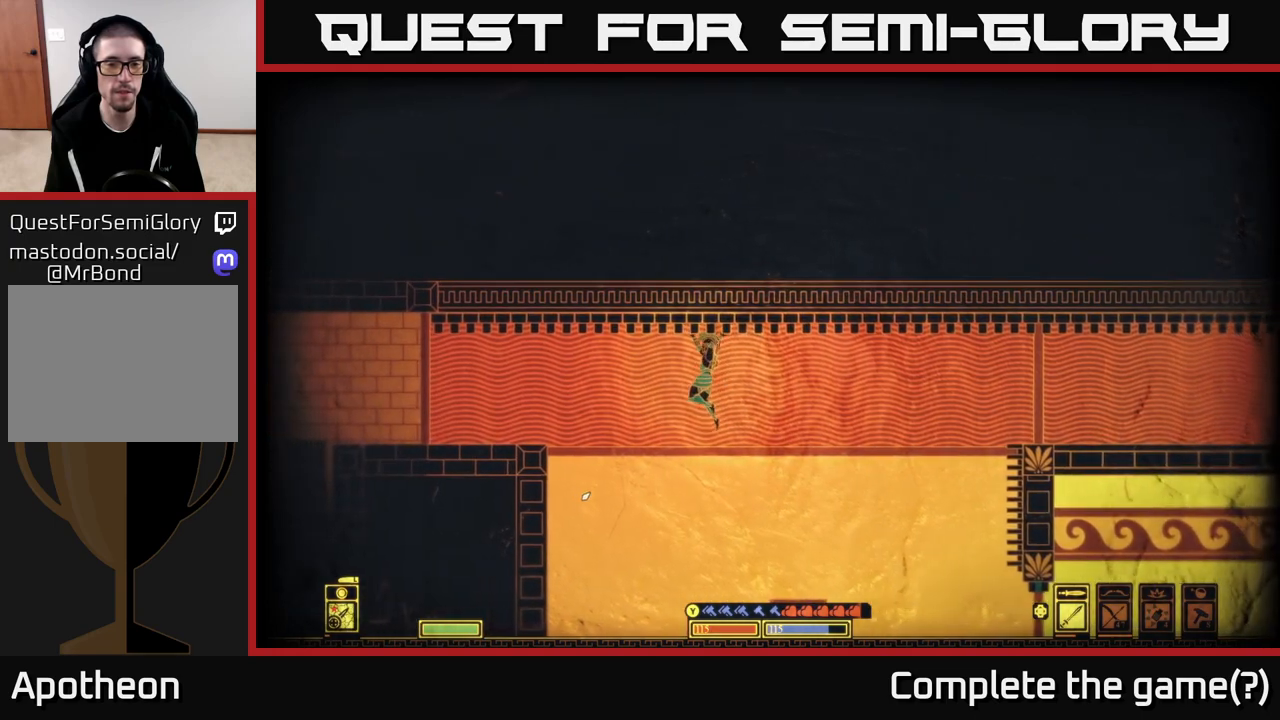
{"buttons": [], "left_stick": "left", "right_stick": "up-left", "events": [[383, "right_stick", "up-left"]]}
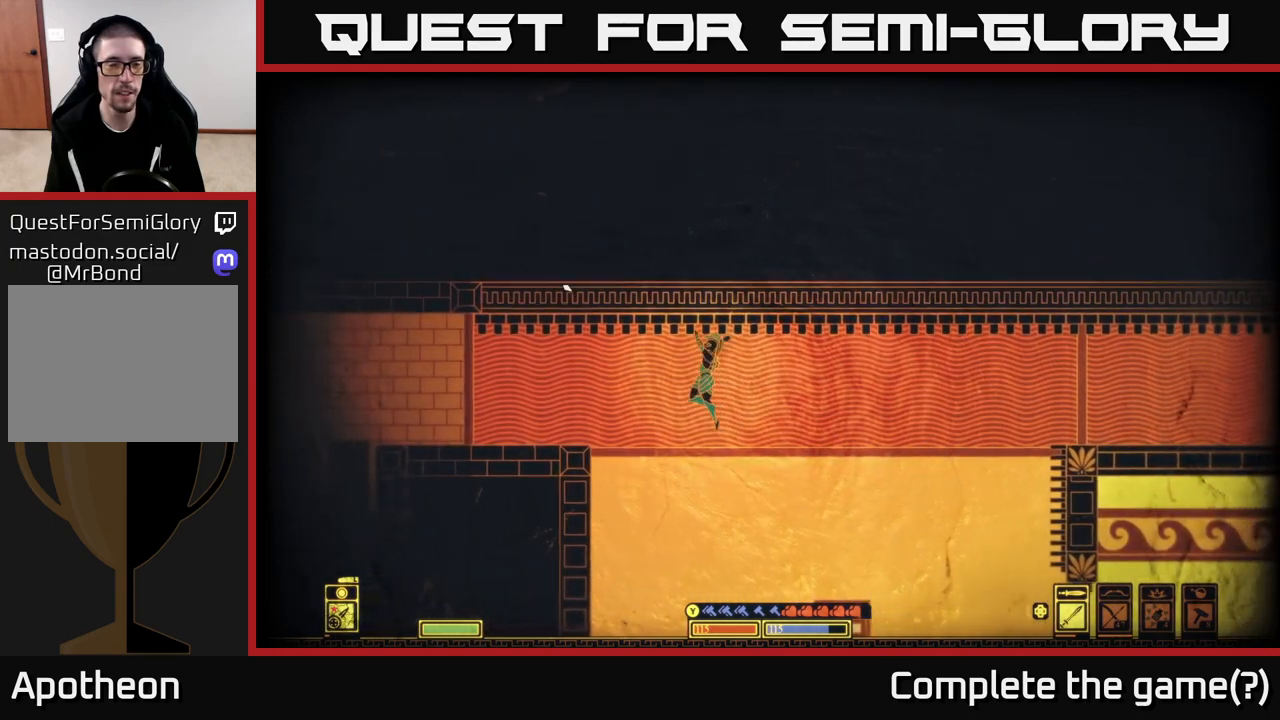
{"buttons": [], "left_stick": "left", "right_stick": "left", "events": [[67, "right_stick", "left"]]}
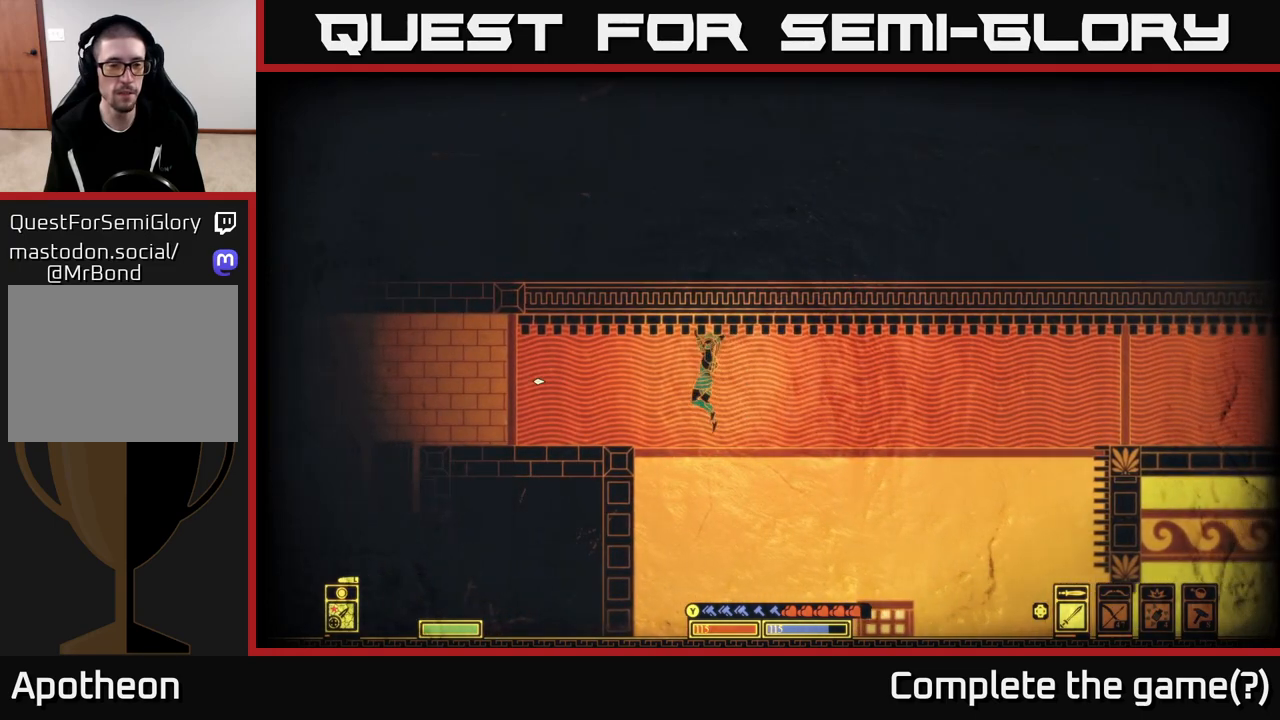
{"buttons": [], "left_stick": "left", "right_stick": "center", "events": [[483, "right_stick", "center"]]}
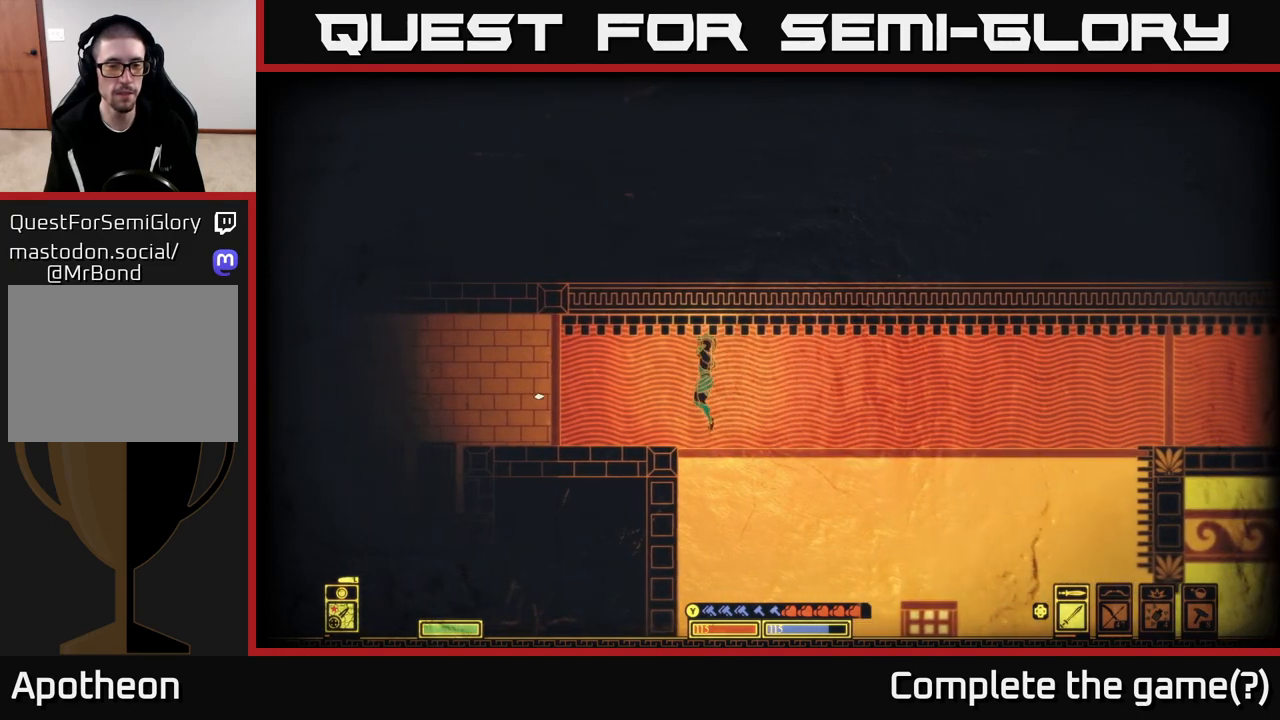
{"buttons": [], "left_stick": "left", "right_stick": "center", "events": [[350, "left_stick", "down-left"], [400, "A", "down"], [483, "A", "up"], [500, "left_stick", "left"]]}
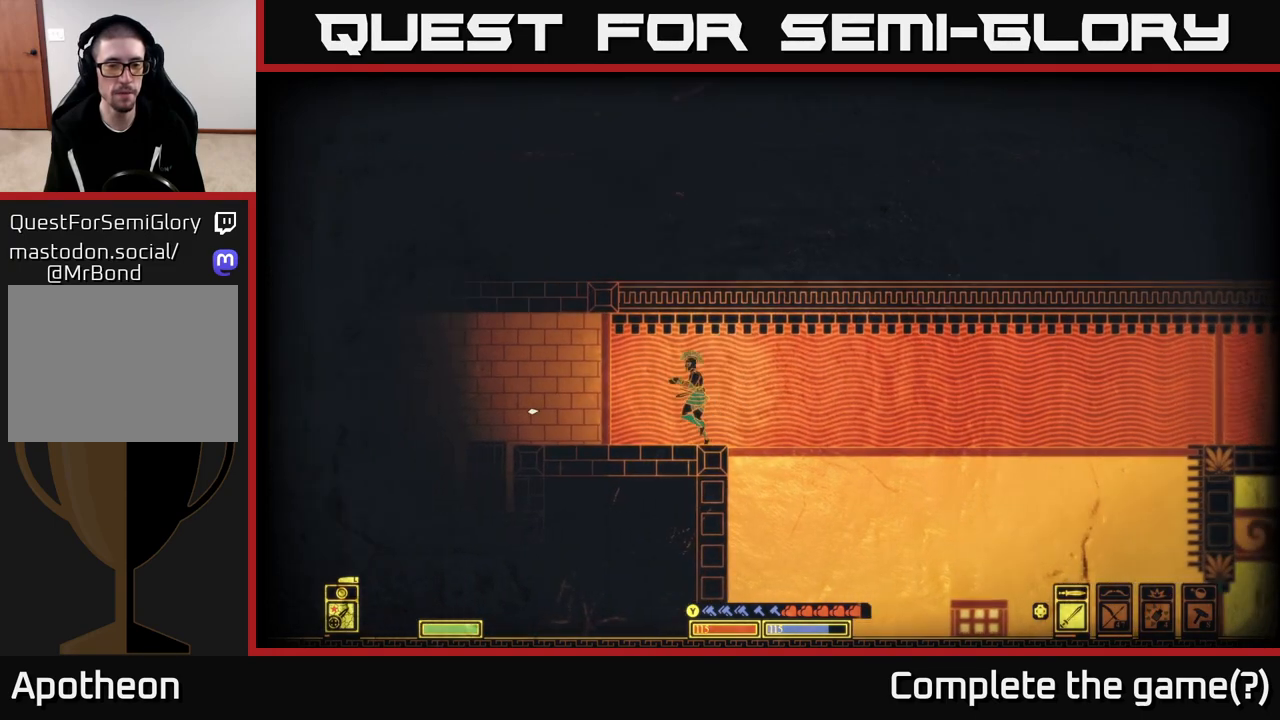
{"buttons": [], "left_stick": "left", "right_stick": "left", "events": [[183, "right_stick", "left"]]}
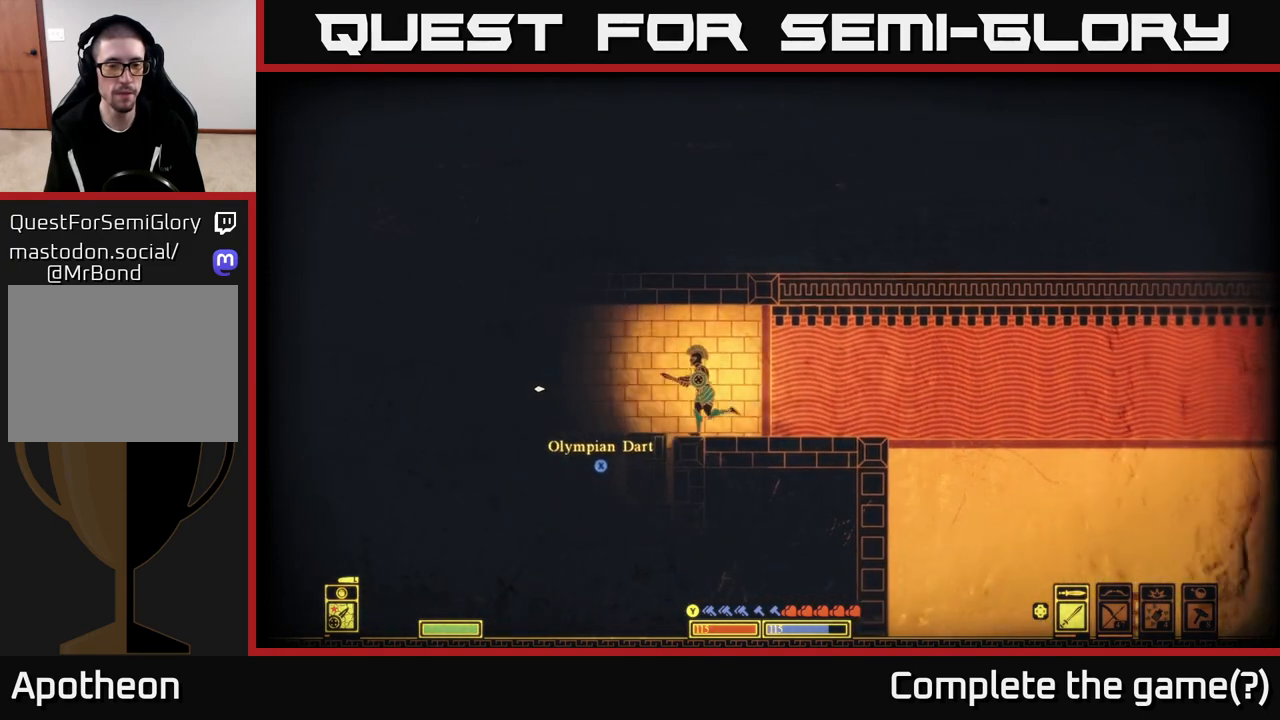
{"buttons": [], "left_stick": "center", "right_stick": "left", "events": [[200, "left_stick", "center"]]}
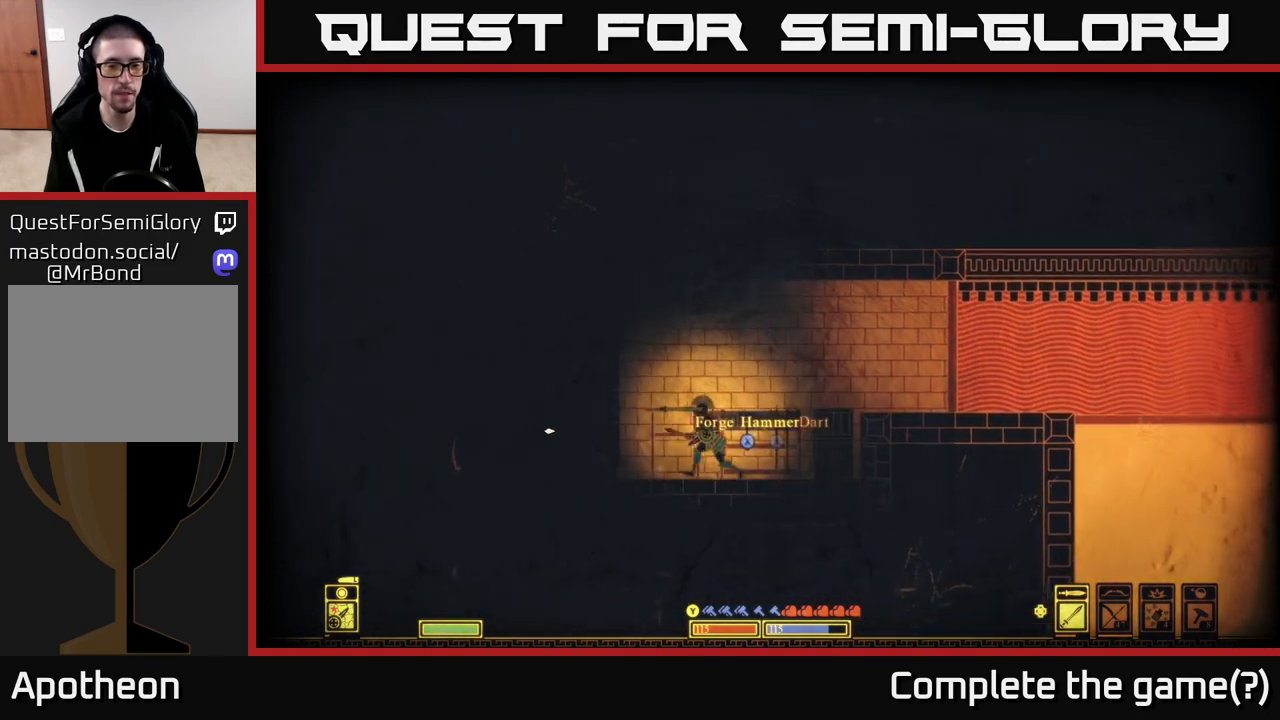
{"buttons": [], "left_stick": "center", "right_stick": "center", "events": [[133, "left_stick", "right"], [200, "right_stick", "center"], [317, "left_stick", "center"]]}
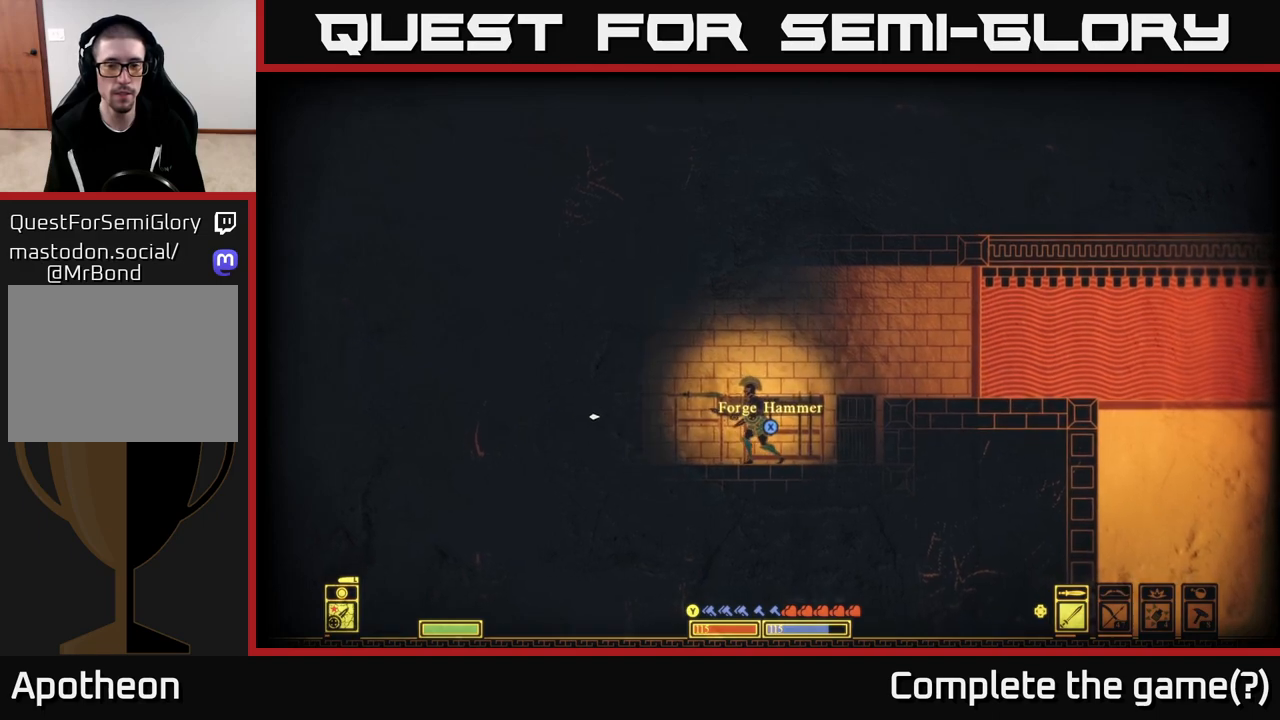
{"buttons": ["X"], "left_stick": "center", "right_stick": "center", "events": [[67, "X", "down"]]}
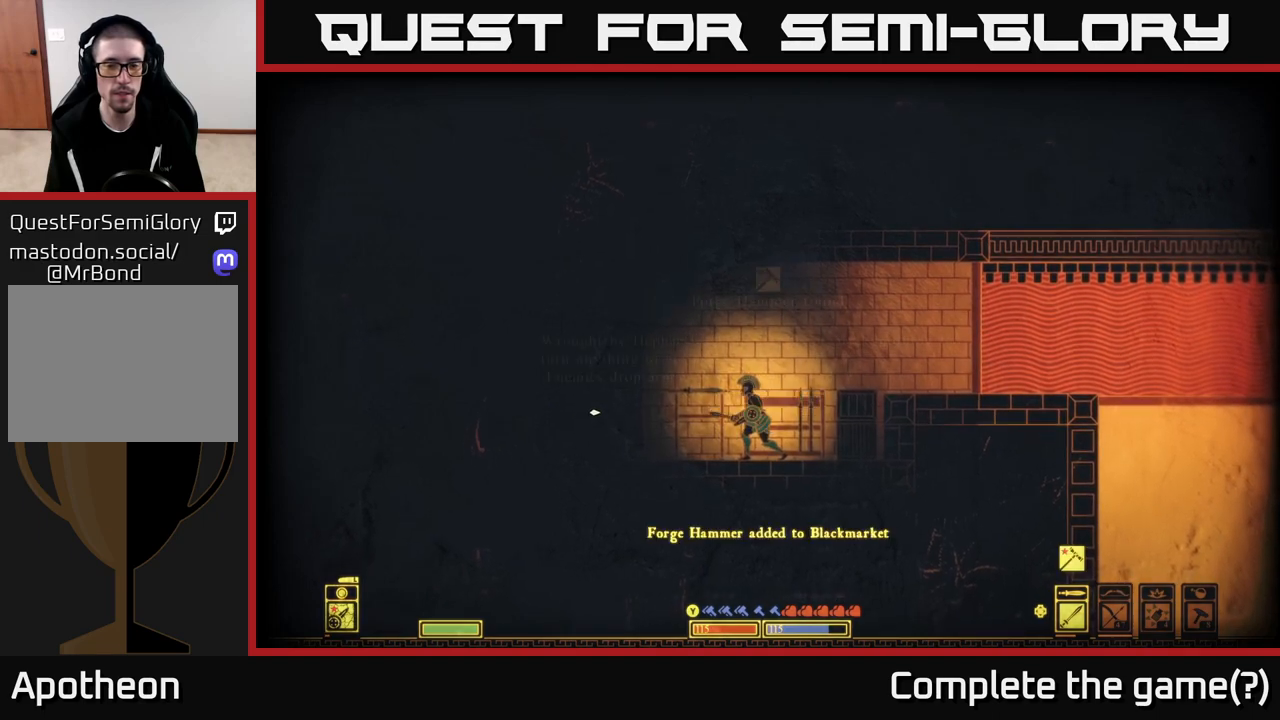
{"buttons": ["X"], "left_stick": "center", "right_stick": "center", "events": [[250, "X", "up"], [267, "left_stick", "right"], [367, "X", "down"], [400, "left_stick", "center"]]}
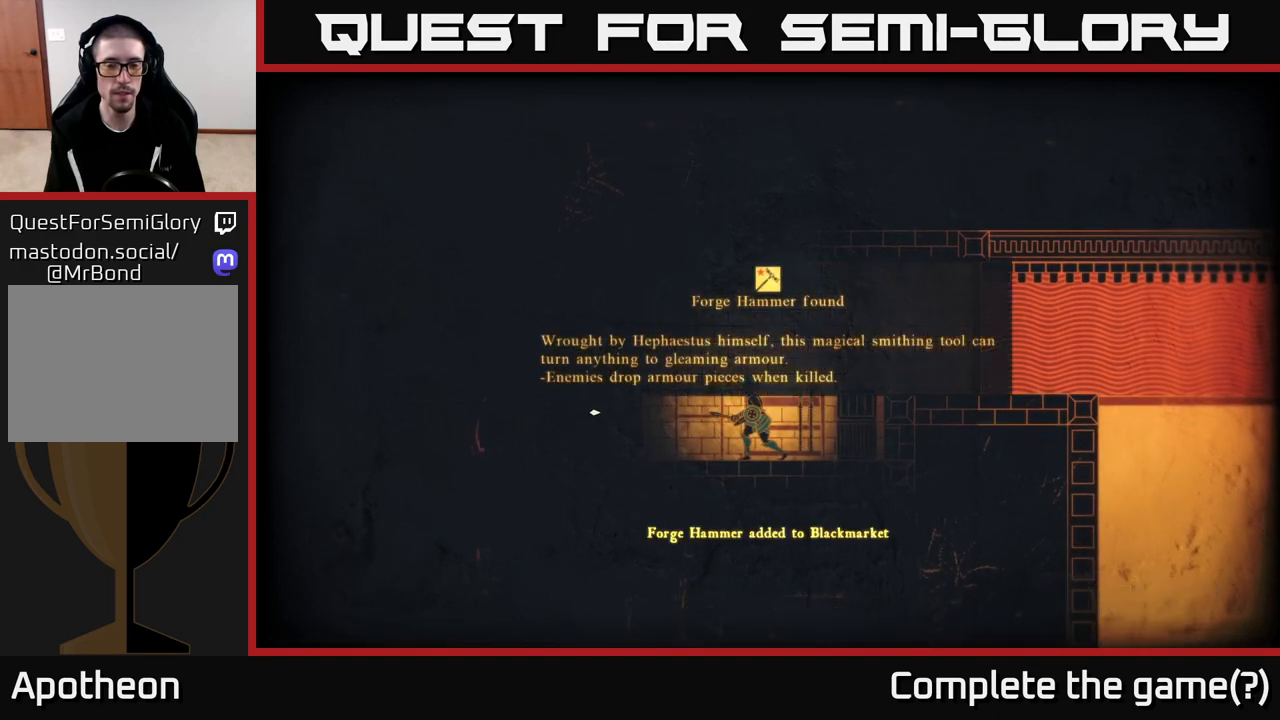
{"buttons": [], "left_stick": "center", "right_stick": "center", "events": [[67, "X", "up"]]}
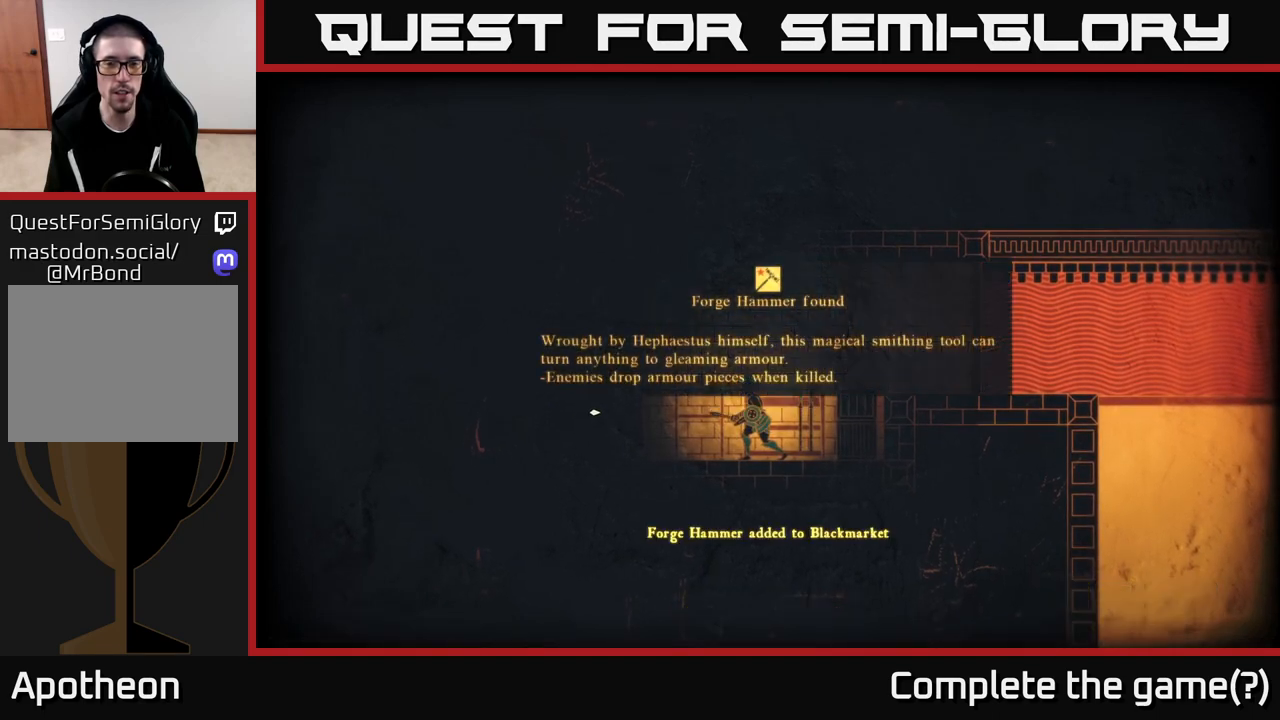
{"buttons": [], "left_stick": "center", "right_stick": "center", "events": [[350, "A", "down"], [467, "A", "up"]]}
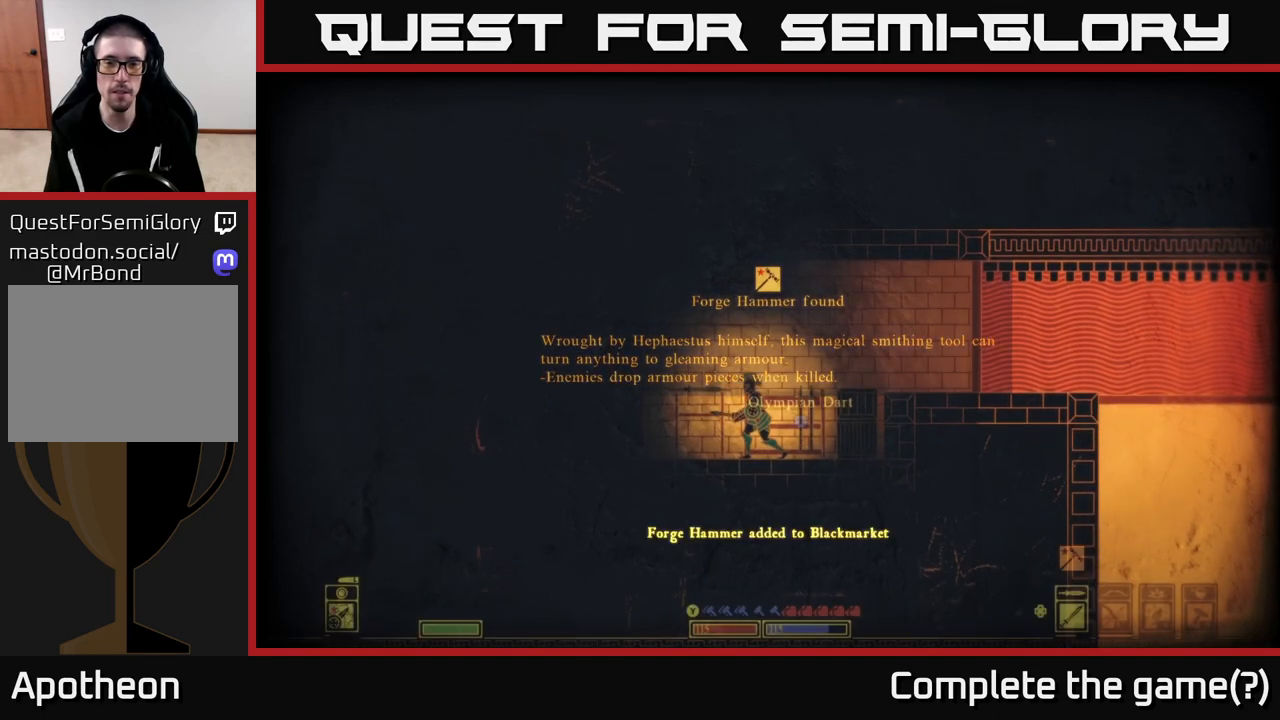
{"buttons": ["X"], "left_stick": "center", "right_stick": "center", "events": [[167, "left_stick", "right"], [267, "X", "down"], [317, "left_stick", "center"]]}
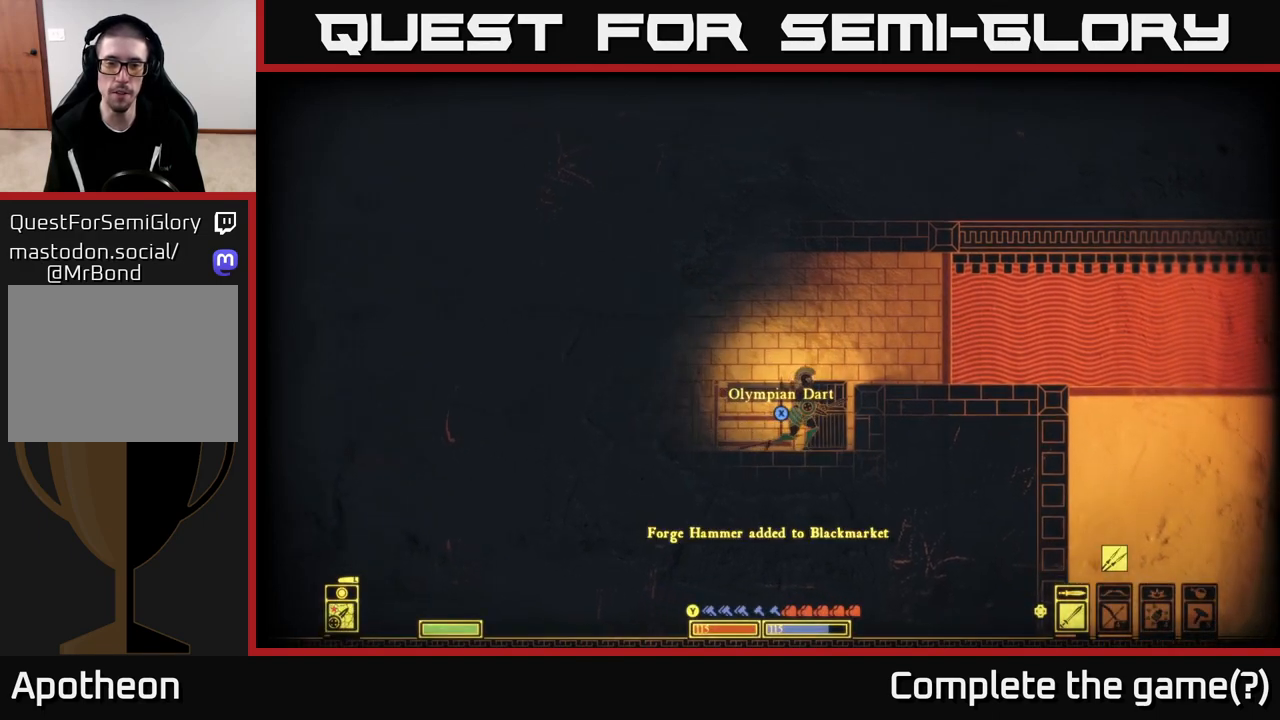
{"buttons": [], "left_stick": "center", "right_stick": "center", "events": [[133, "X", "up"], [233, "X", "down"], [317, "X", "up"], [400, "X", "down"], [500, "X", "up"]]}
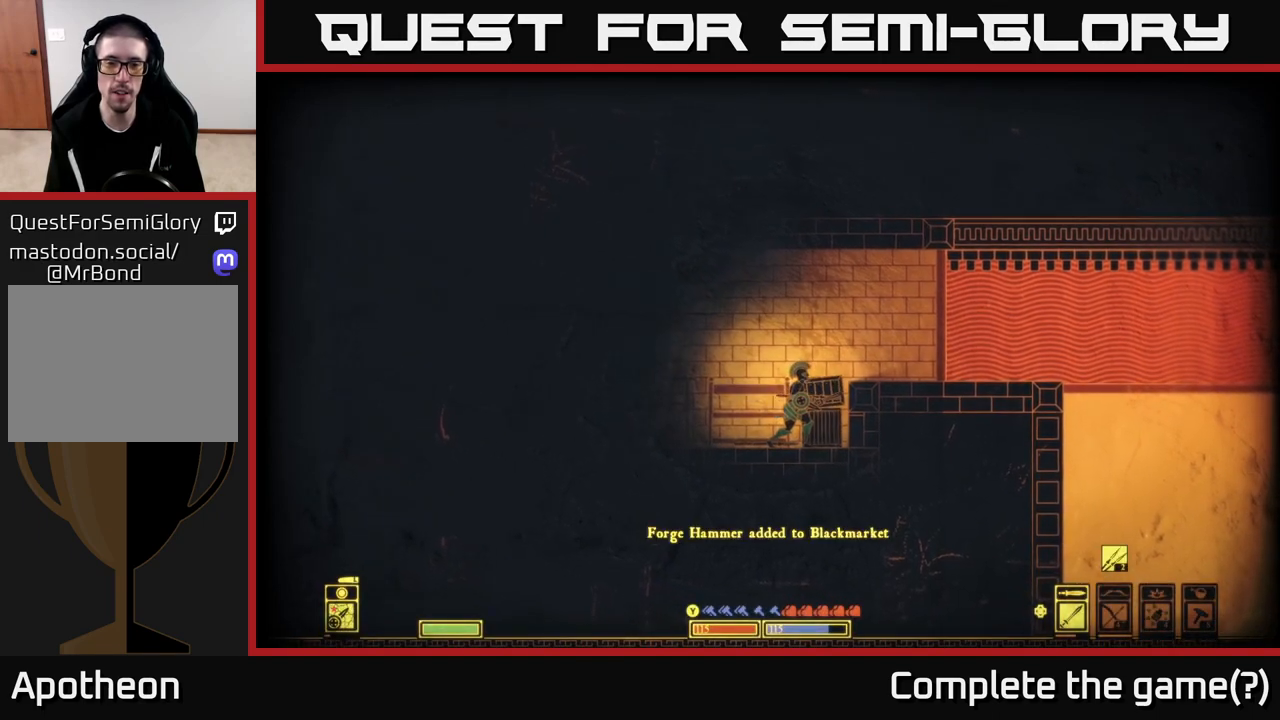
{"buttons": [], "left_stick": "center", "right_stick": "center", "events": [[100, "X", "down"], [217, "X", "up"]]}
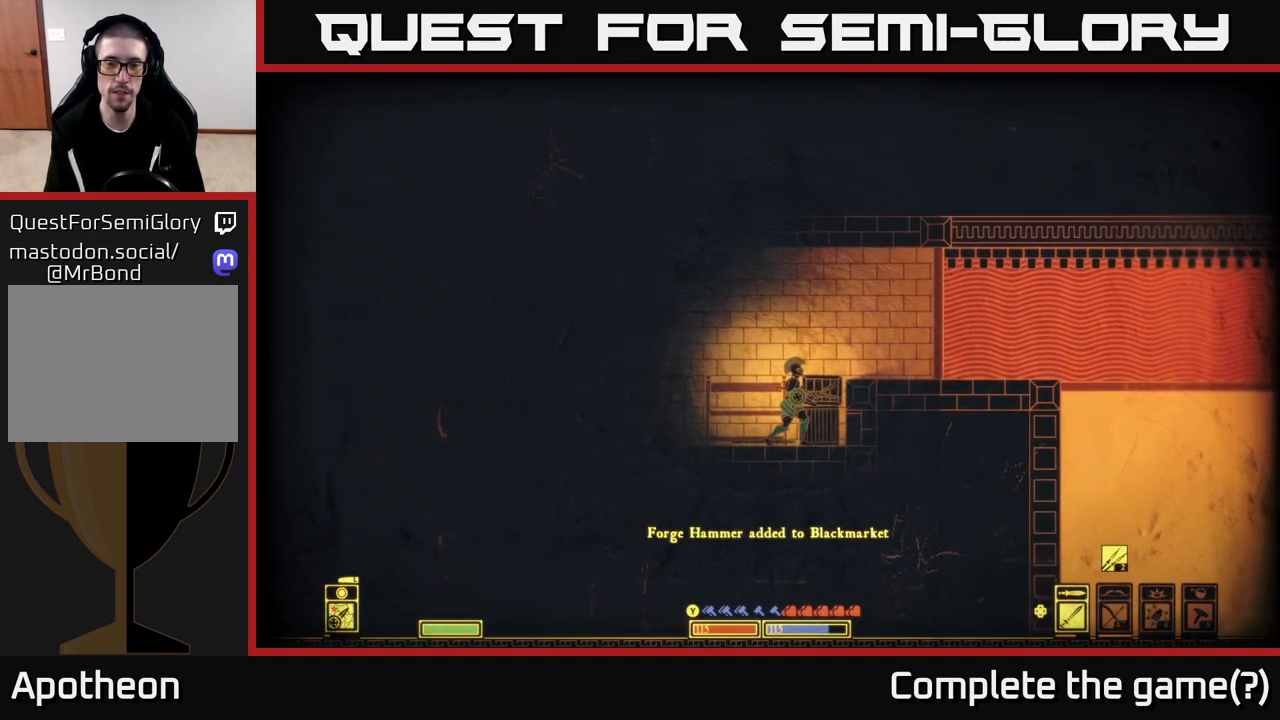
{"buttons": [], "left_stick": "center", "right_stick": "right", "events": [[133, "right_stick", "down-right"], [167, "R2", "down"], [217, "left_stick", "left"], [250, "right_stick", "right"], [300, "R2", "up"], [350, "left_stick", "center"]]}